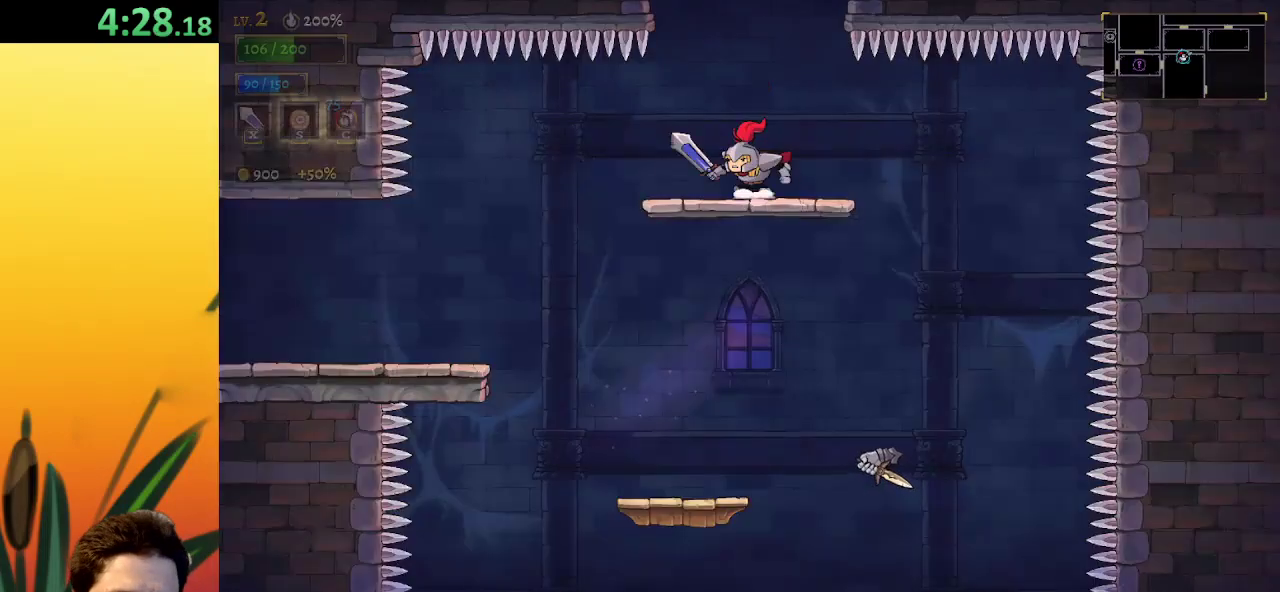
Gameplay with keyboard; each line is a JSON object with the keys held at the frame after it. "events" lists presses ("down") and releases ("up") of "a", "c", "d", "down", "left", "right", "s", "up", "x" and "z" between this image and that frame as [ms after this image, input, new state], when the widget could be followed in between. No other keys are recorded. Mouse input is not recorded.
{"keys": [], "events": [[67, "down", "down"], [100, "left", "down"], [300, "left", "up"], [333, "down", "up"]]}
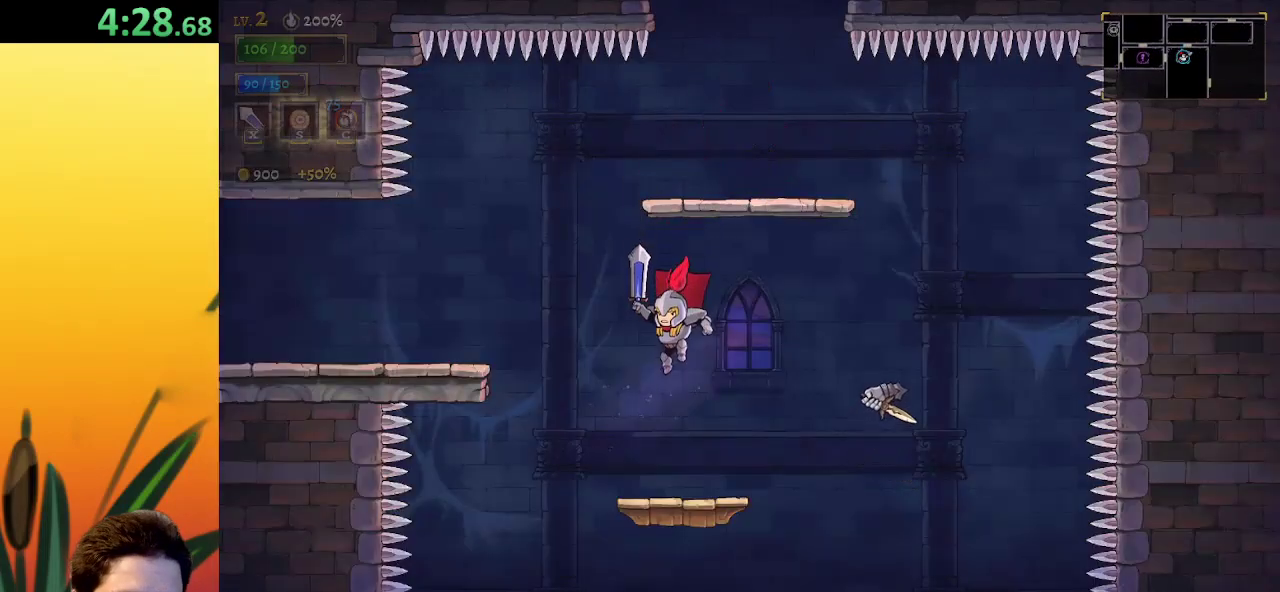
{"keys": ["right"], "events": [[117, "right", "down"]]}
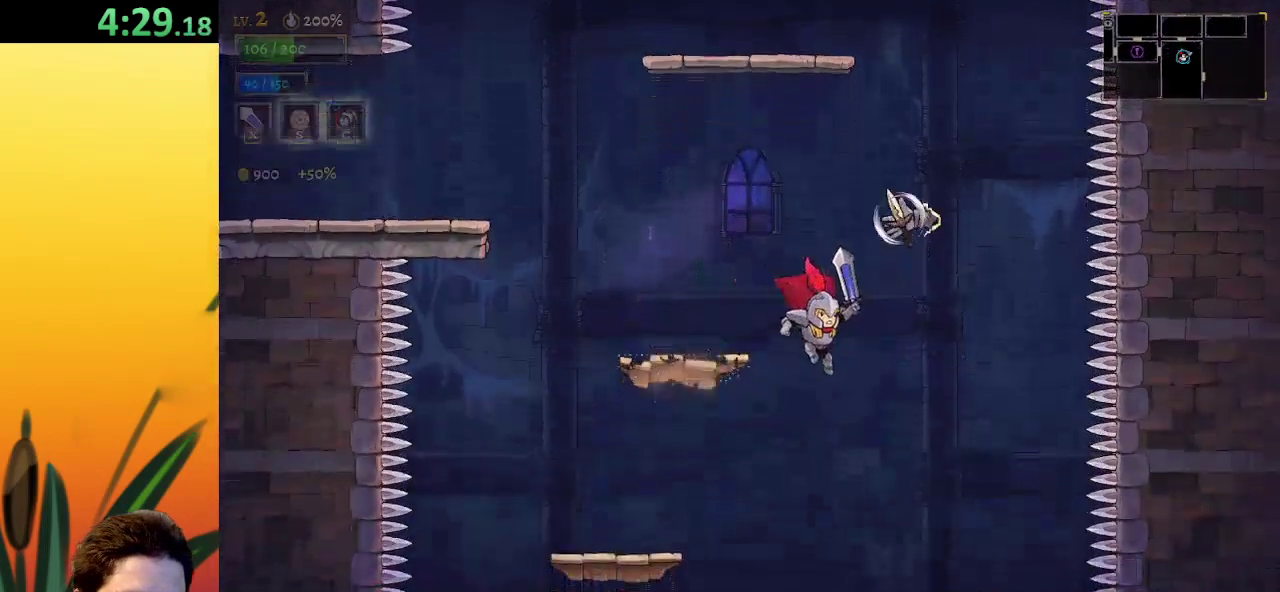
{"keys": [], "events": [[417, "right", "up"]]}
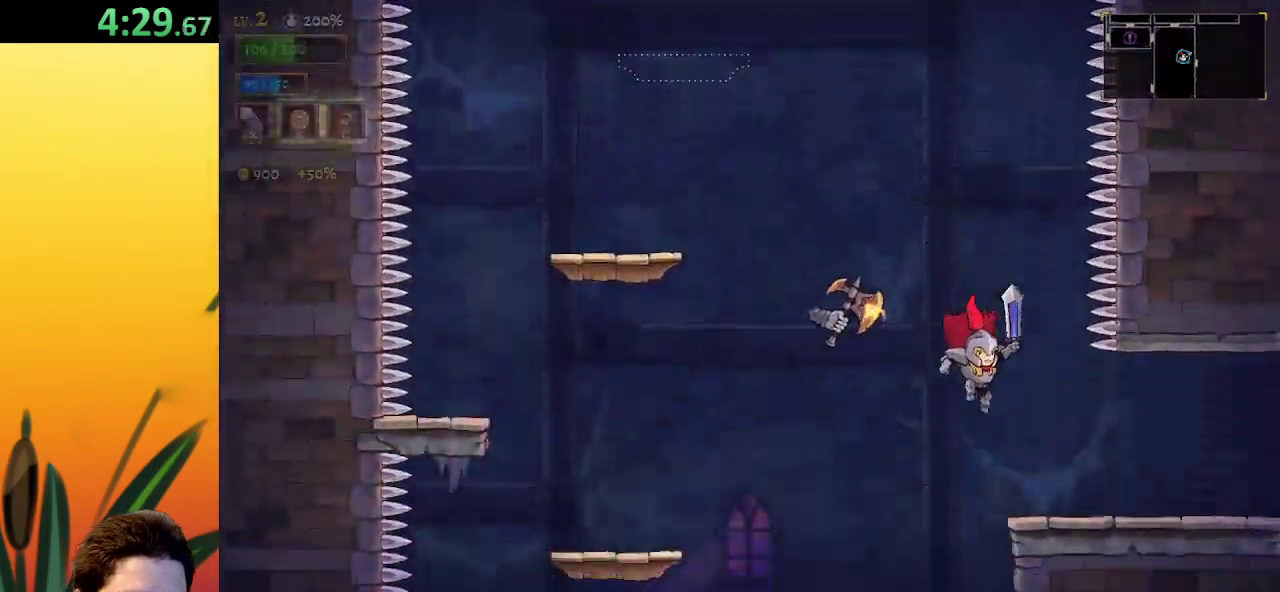
{"keys": ["right"], "events": [[100, "right", "down"], [150, "d", "down"], [383, "d", "up"]]}
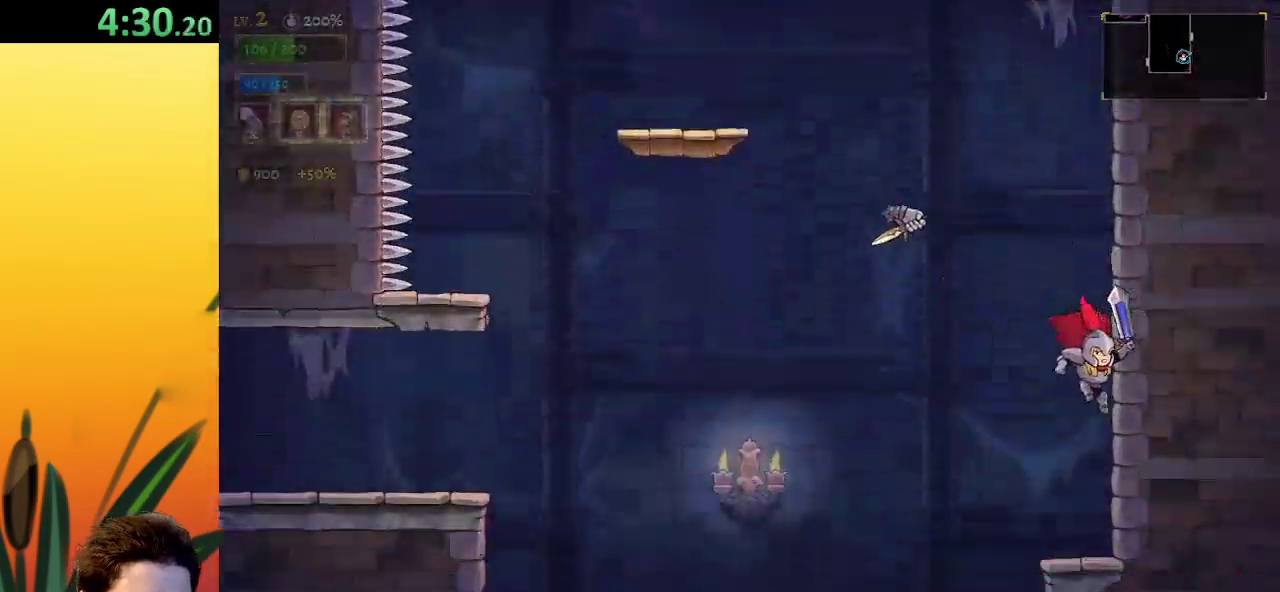
{"keys": [], "events": [[17, "right", "up"], [17, "s", "down"], [200, "s", "up"]]}
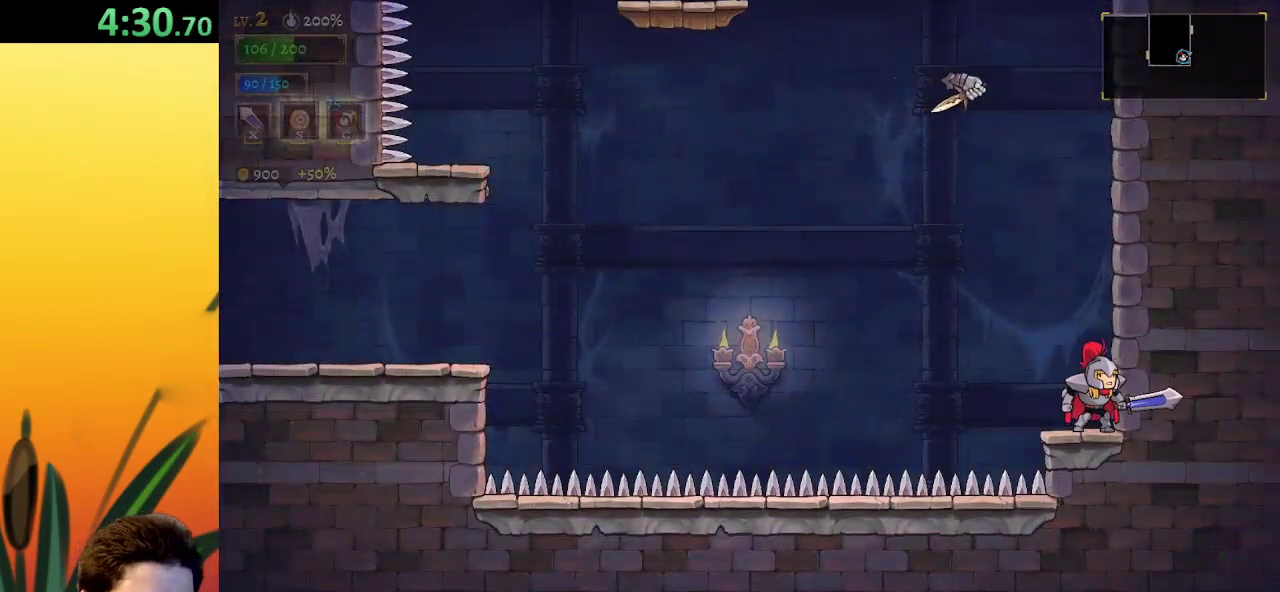
{"keys": ["a", "left"], "events": [[367, "left", "down"], [417, "a", "down"]]}
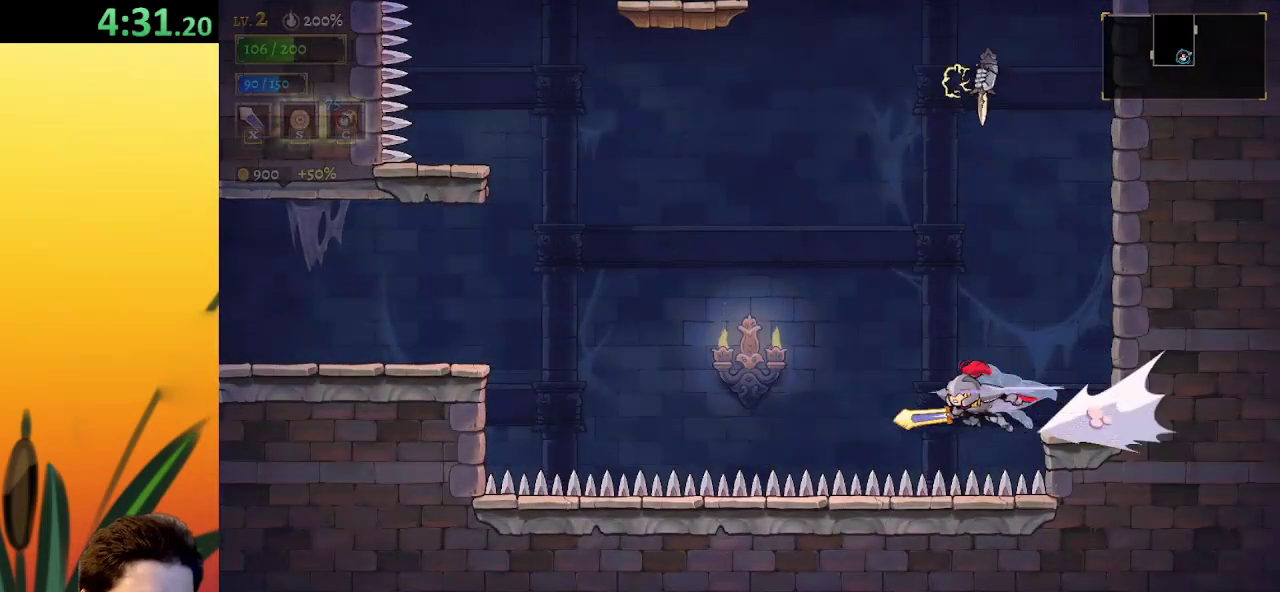
{"keys": ["left", "s"], "events": [[150, "a", "up"], [400, "s", "down"]]}
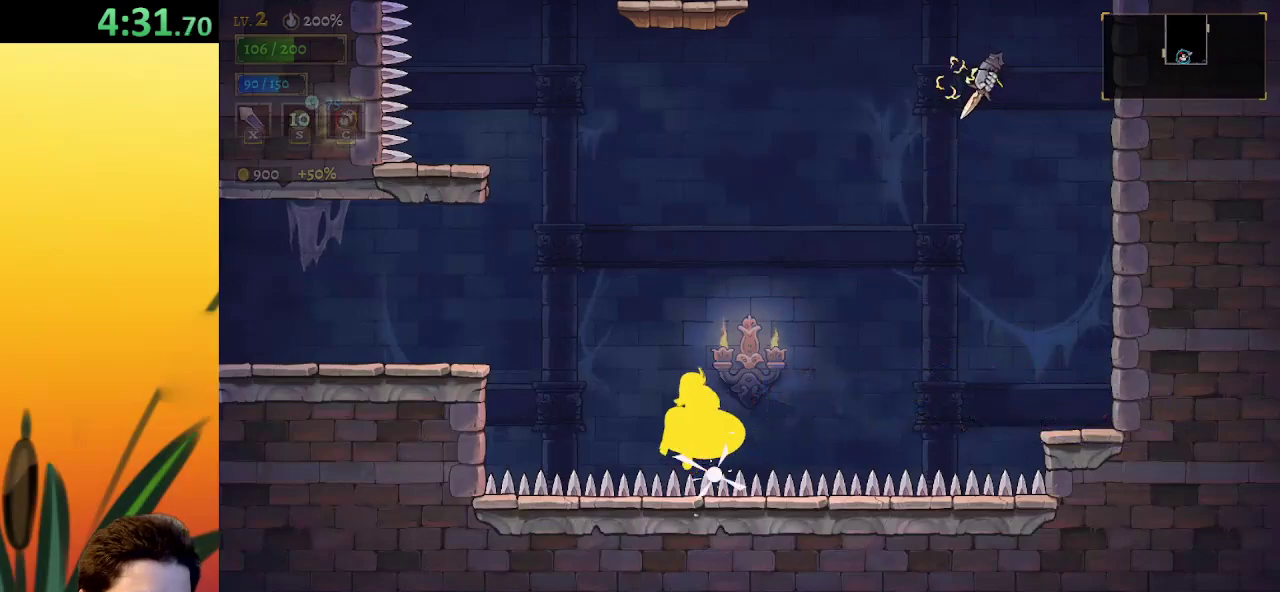
{"keys": ["left"], "events": [[33, "s", "up"]]}
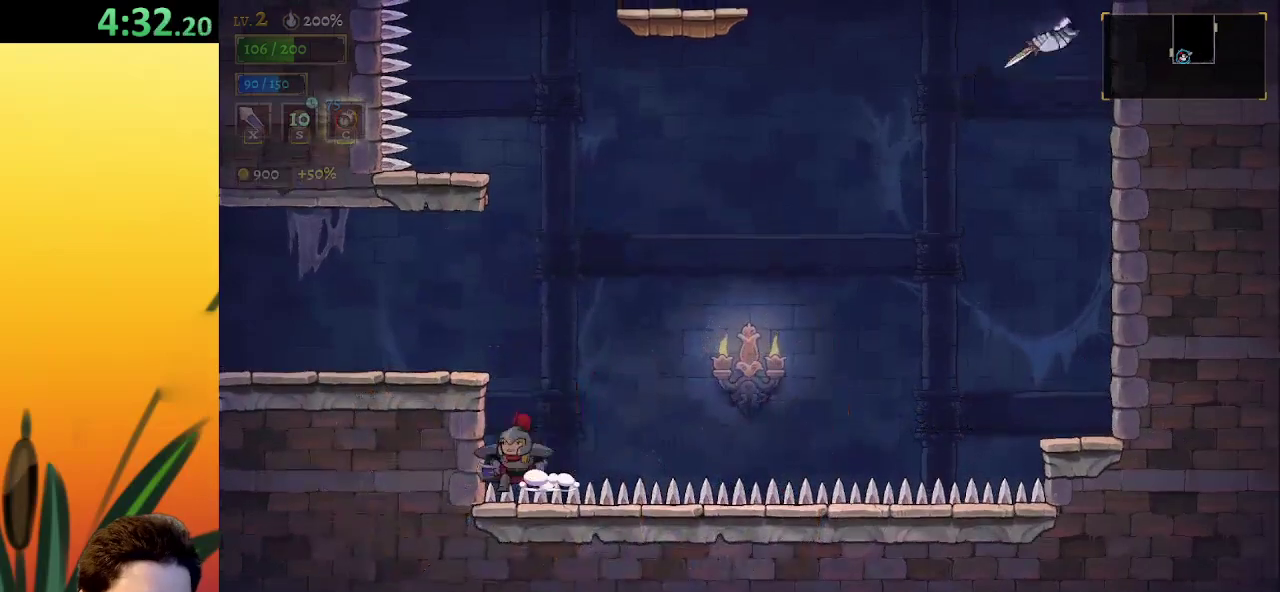
{"keys": ["left"], "events": [[83, "z", "down"], [217, "z", "up"]]}
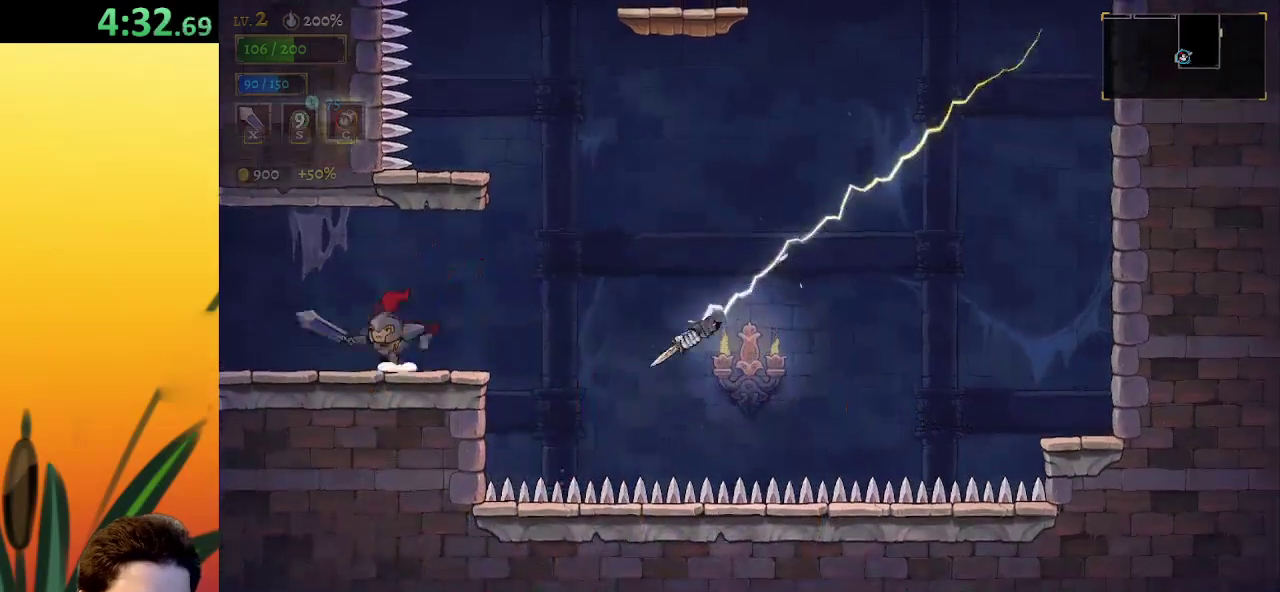
{"keys": [], "events": [[83, "a", "down"], [233, "a", "up"], [317, "left", "up"]]}
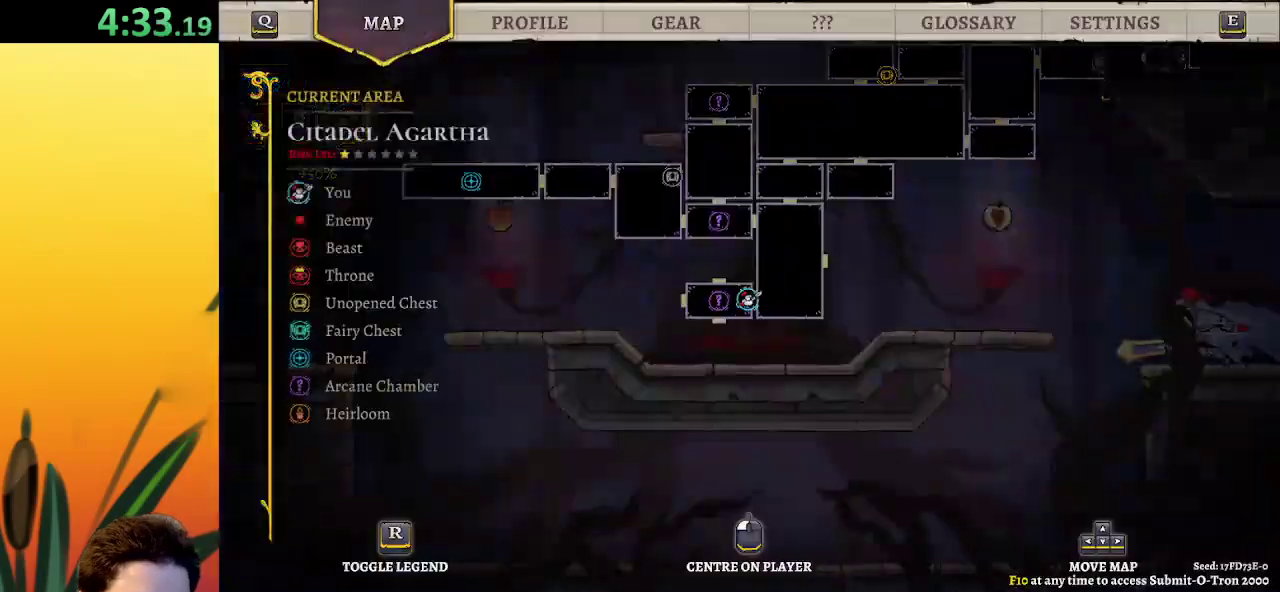
{"keys": ["left"], "events": [[483, "left", "down"]]}
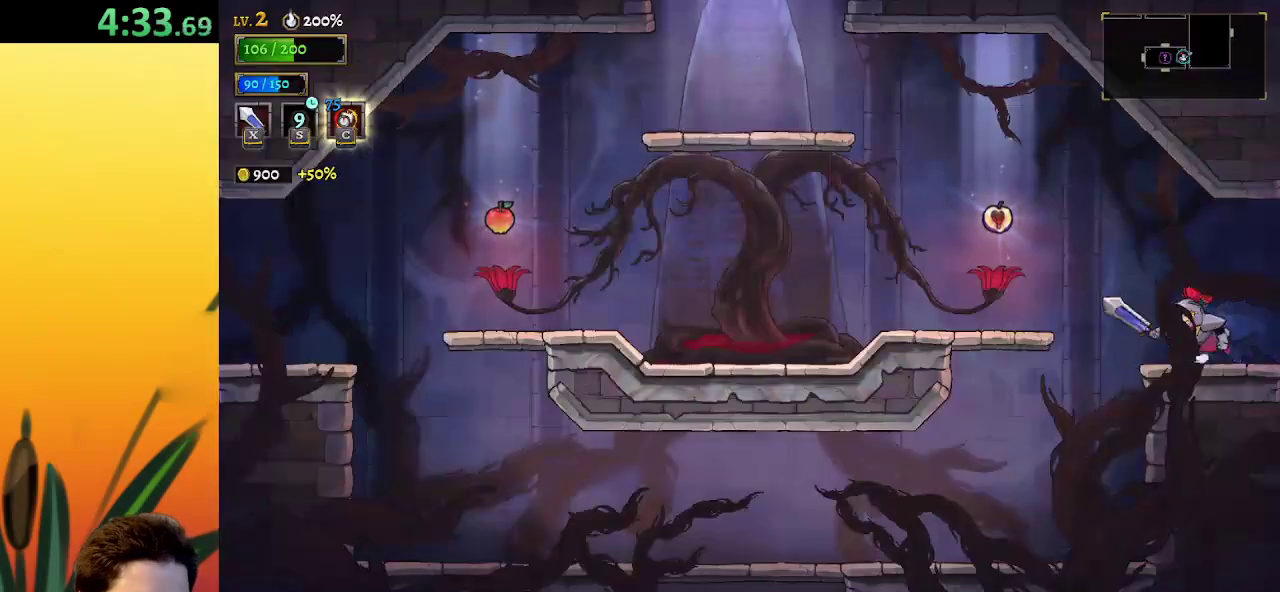
{"keys": [], "events": [[67, "z", "down"], [167, "z", "up"], [483, "left", "up"]]}
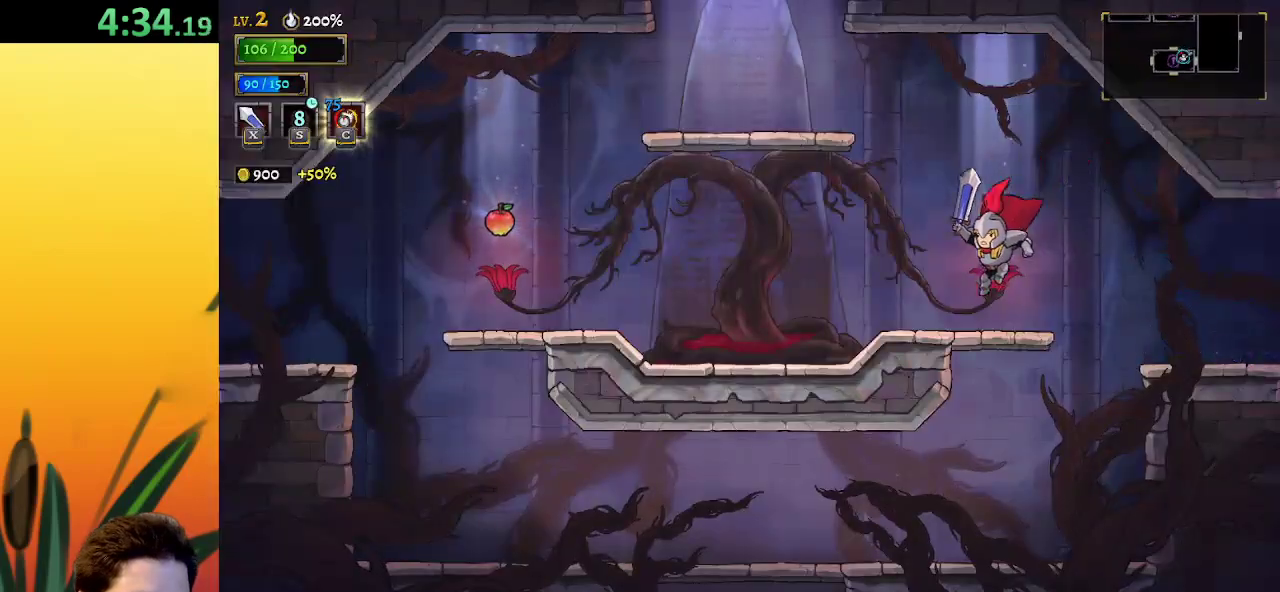
{"keys": ["left"], "events": [[183, "up", "down"], [267, "left", "down"], [317, "a", "down"], [367, "up", "up"], [467, "a", "up"]]}
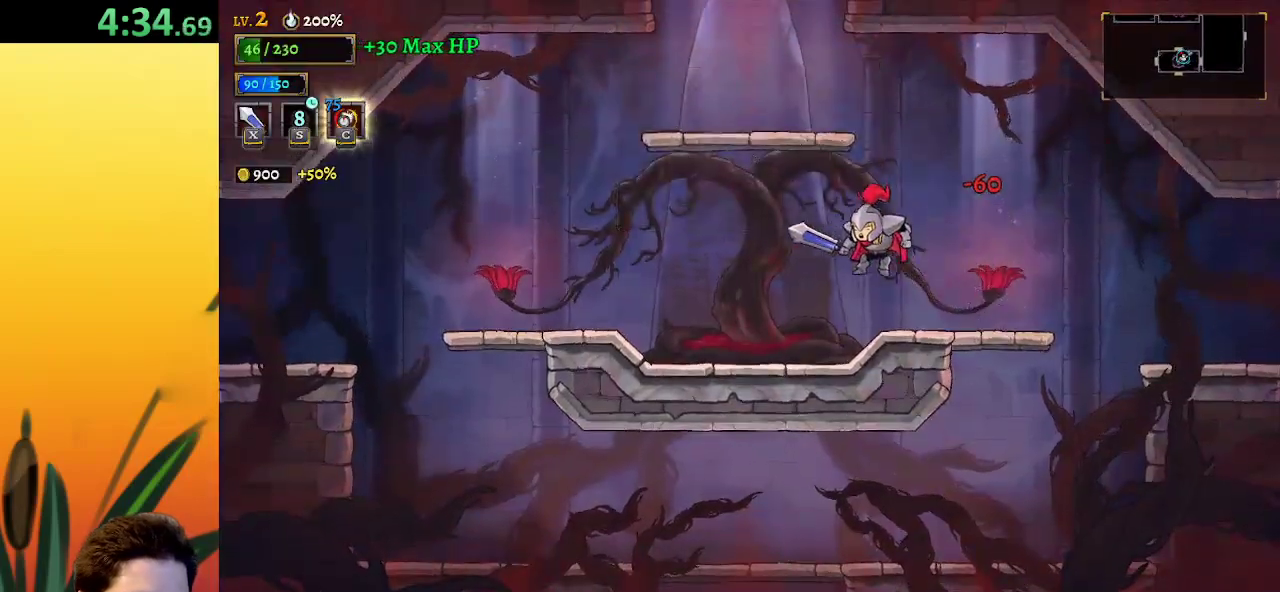
{"keys": ["left"], "events": [[383, "a", "down"], [467, "a", "up"]]}
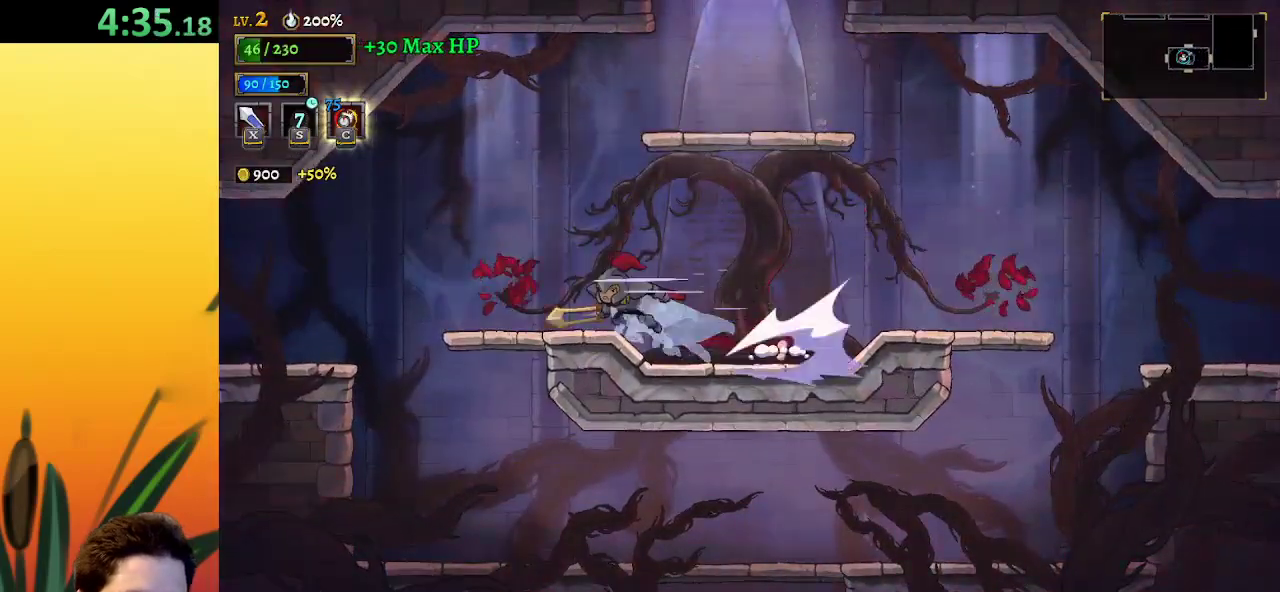
{"keys": ["left"], "events": [[67, "left", "up"], [250, "left", "down"], [300, "a", "down"], [483, "a", "up"]]}
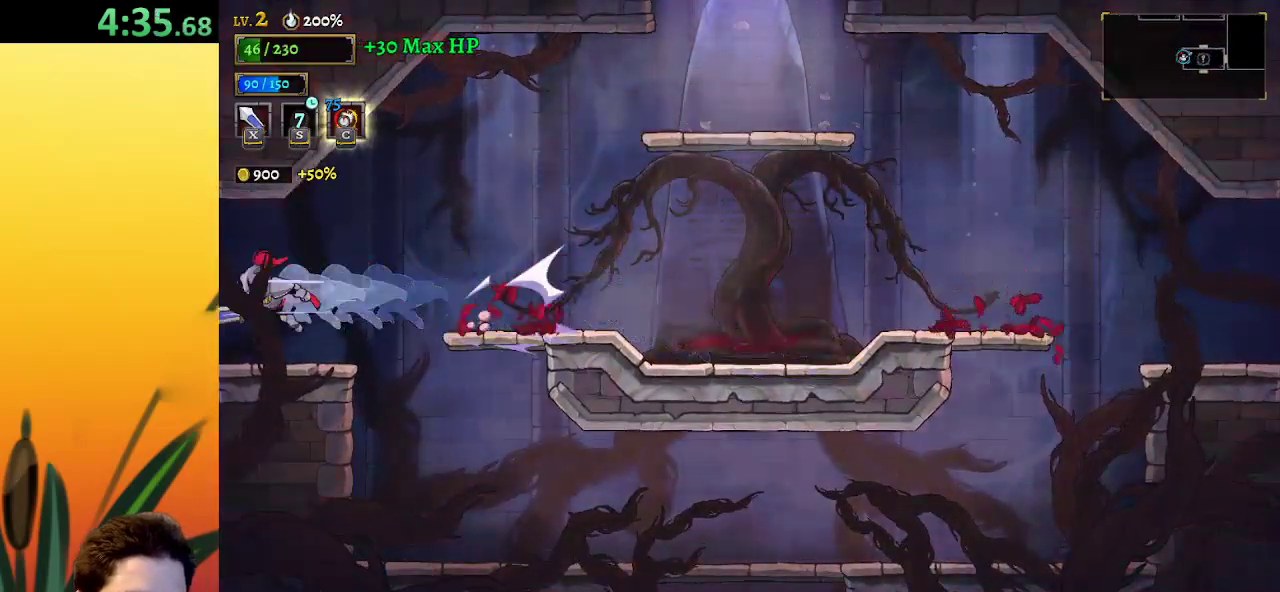
{"keys": [], "events": [[333, "left", "up"]]}
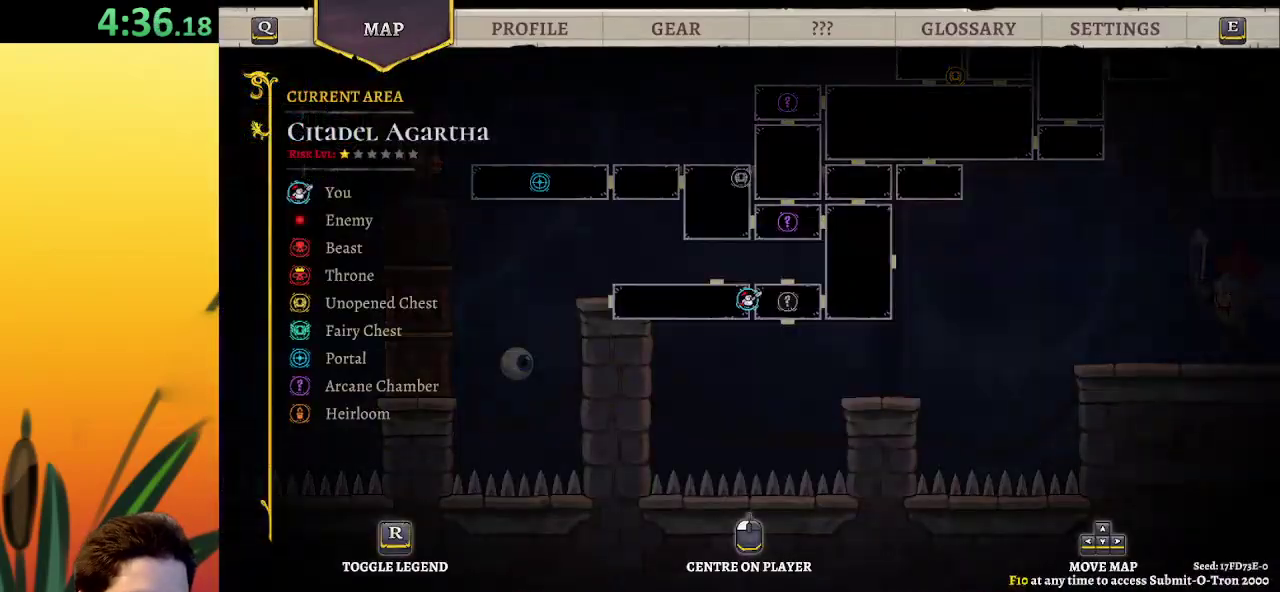
{"keys": [], "events": []}
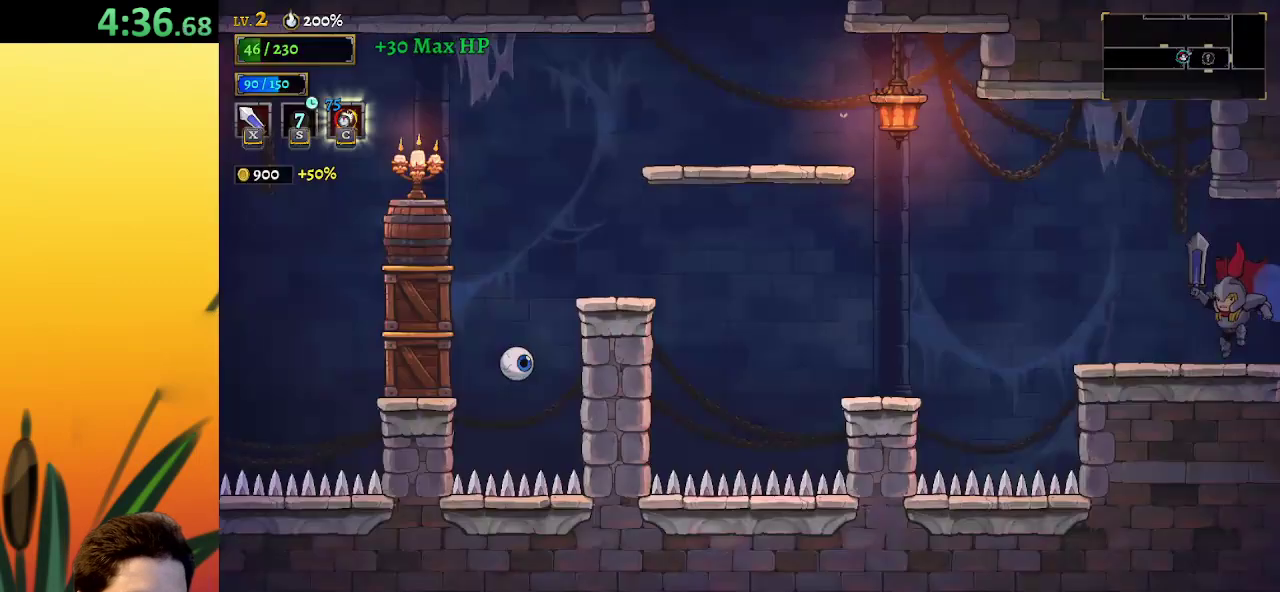
{"keys": ["right"], "events": [[33, "right", "down"]]}
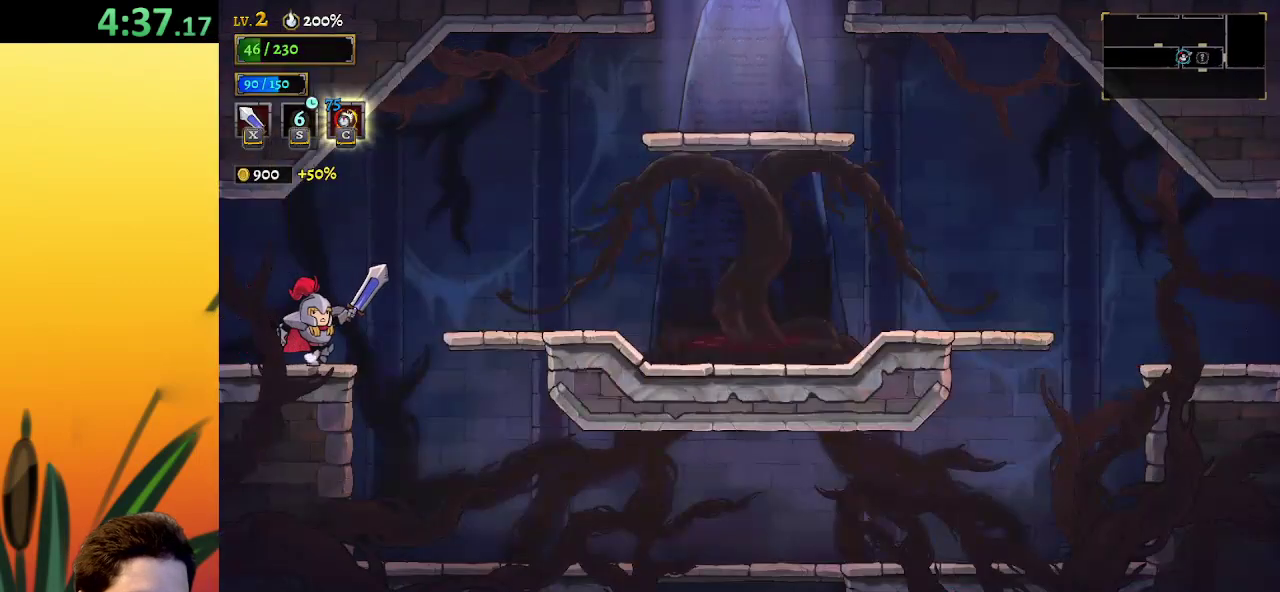
{"keys": [], "events": [[33, "z", "down"], [133, "z", "up"], [500, "right", "up"]]}
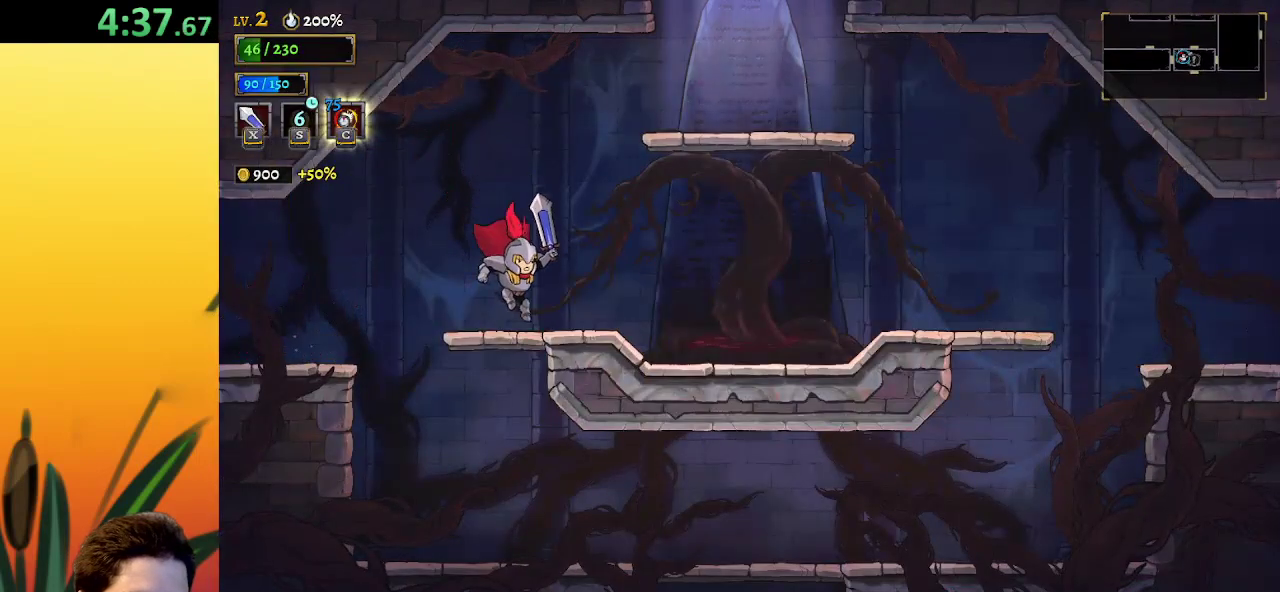
{"keys": ["right"], "events": [[50, "right", "down"], [150, "z", "down"], [383, "z", "up"]]}
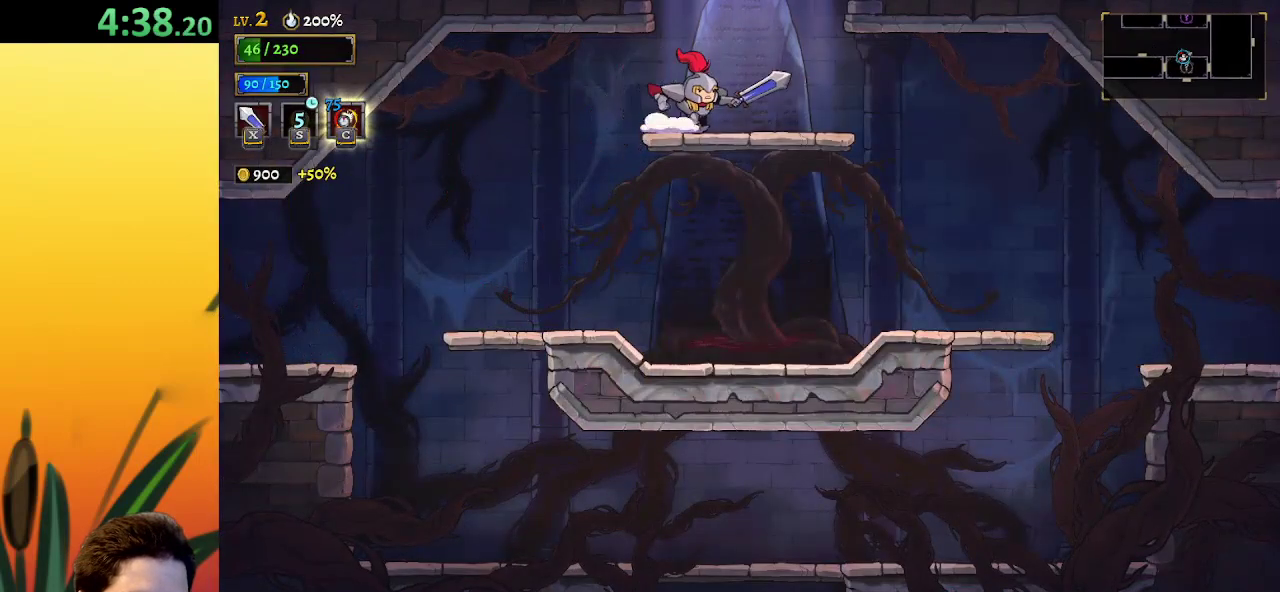
{"keys": [], "events": [[117, "right", "up"], [200, "z", "down"], [300, "z", "up"]]}
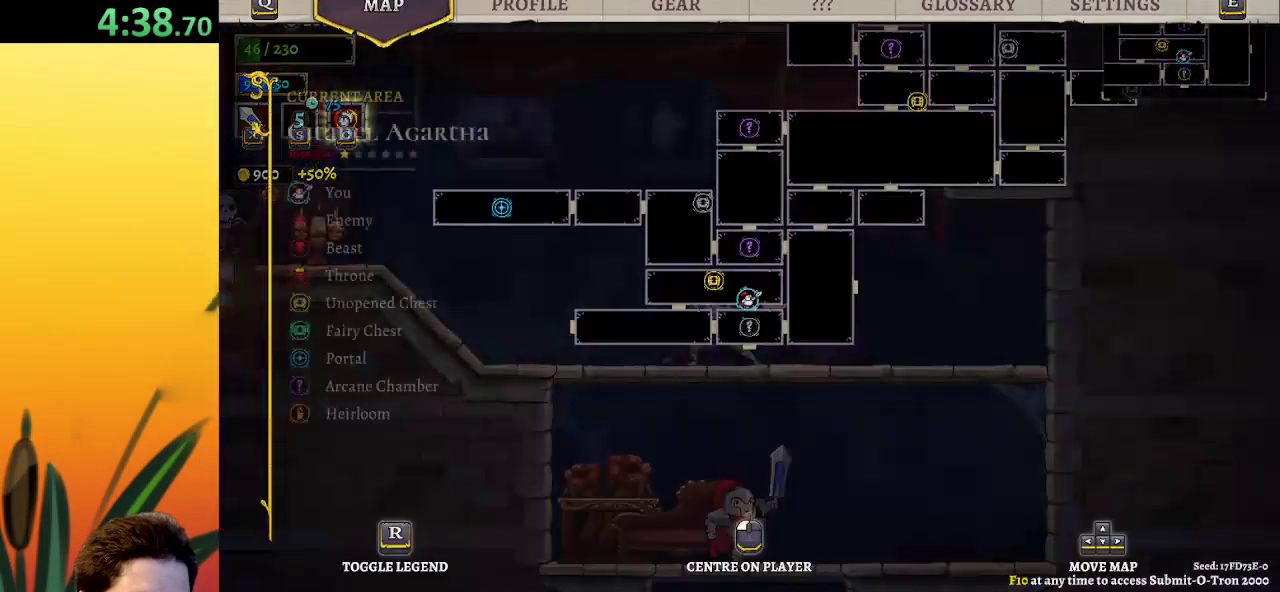
{"keys": [], "events": []}
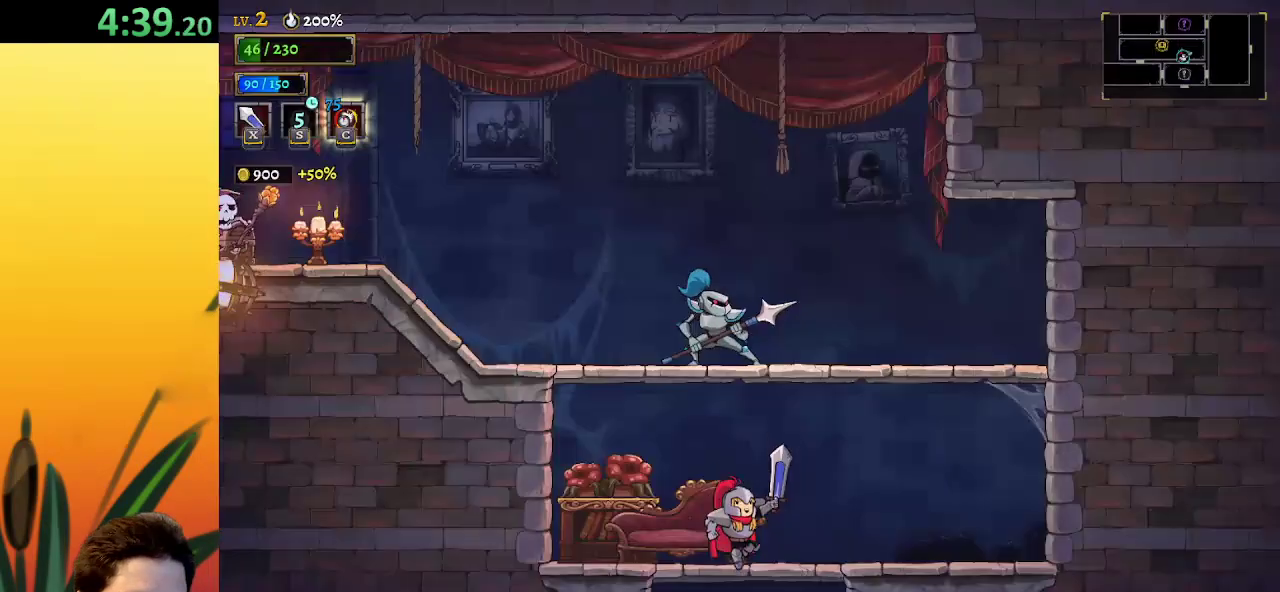
{"keys": ["down"], "events": [[333, "down", "down"]]}
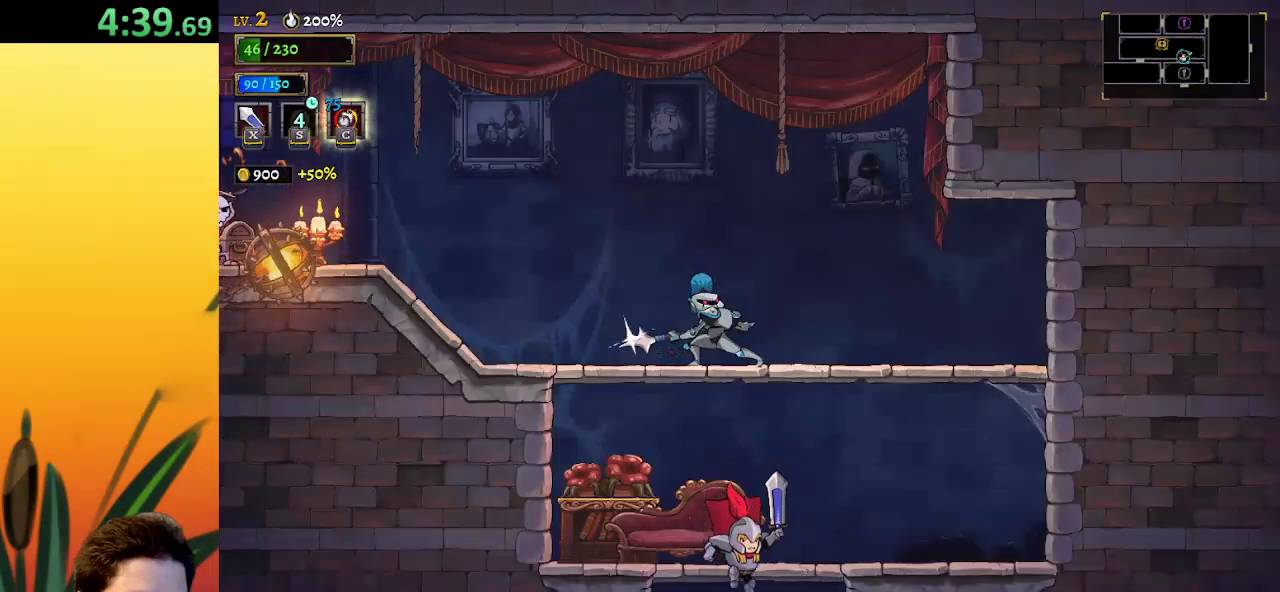
{"keys": ["down"], "events": []}
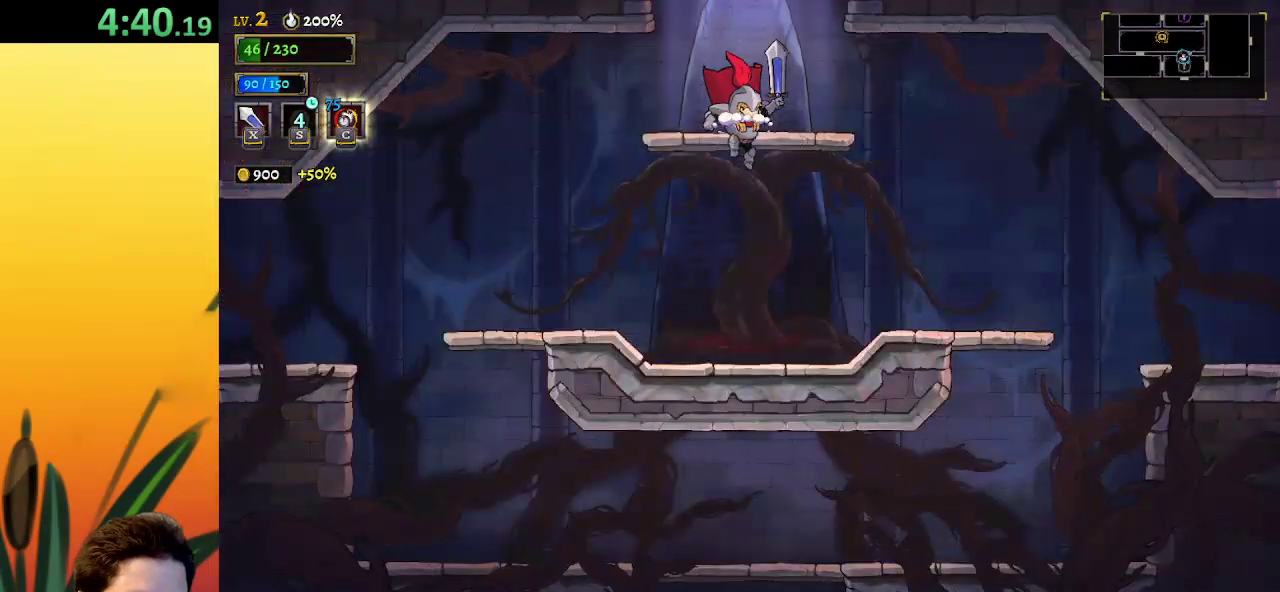
{"keys": ["down", "left"], "events": [[350, "left", "down"]]}
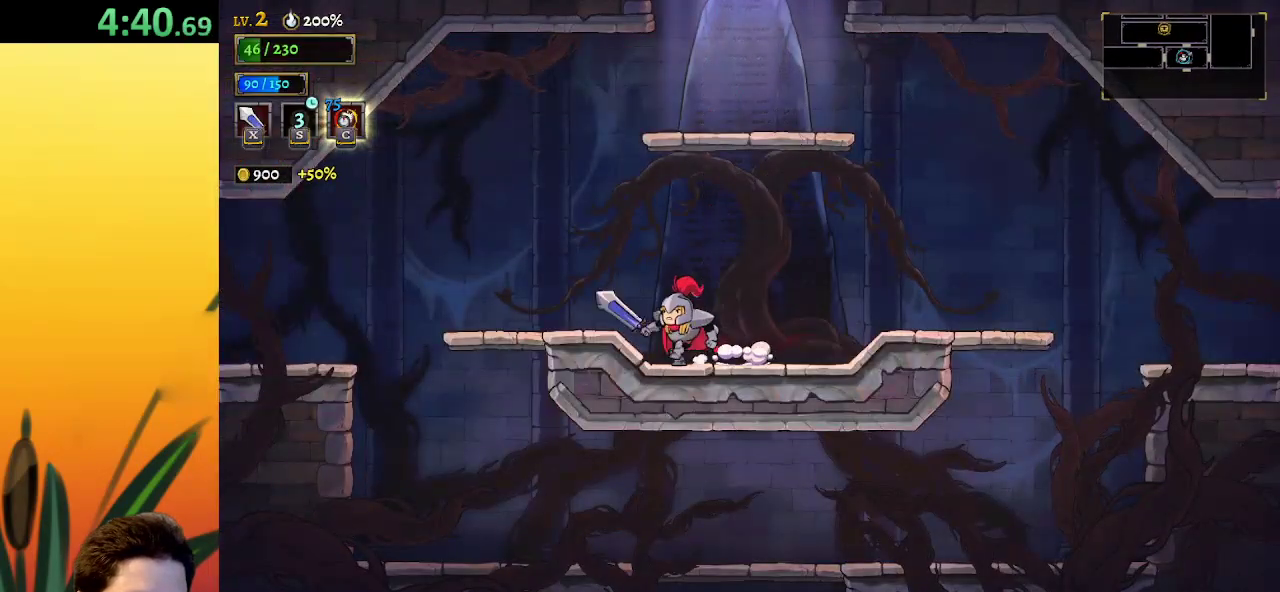
{"keys": ["down", "left"], "events": []}
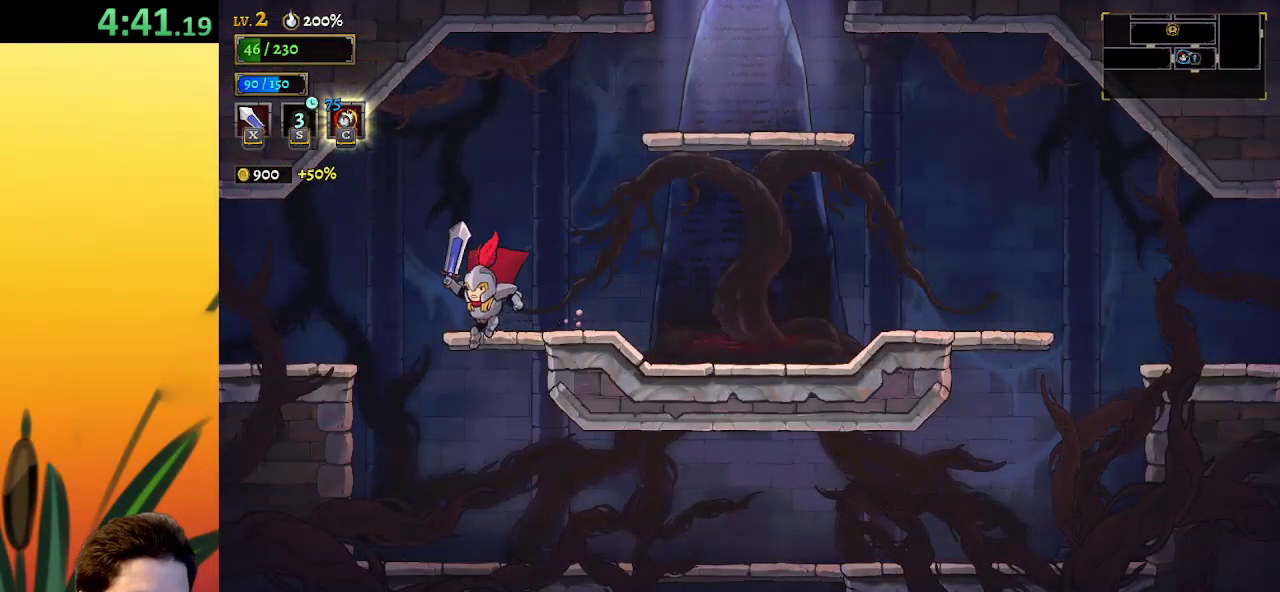
{"keys": ["down", "right"], "events": [[17, "left", "up"], [100, "right", "down"]]}
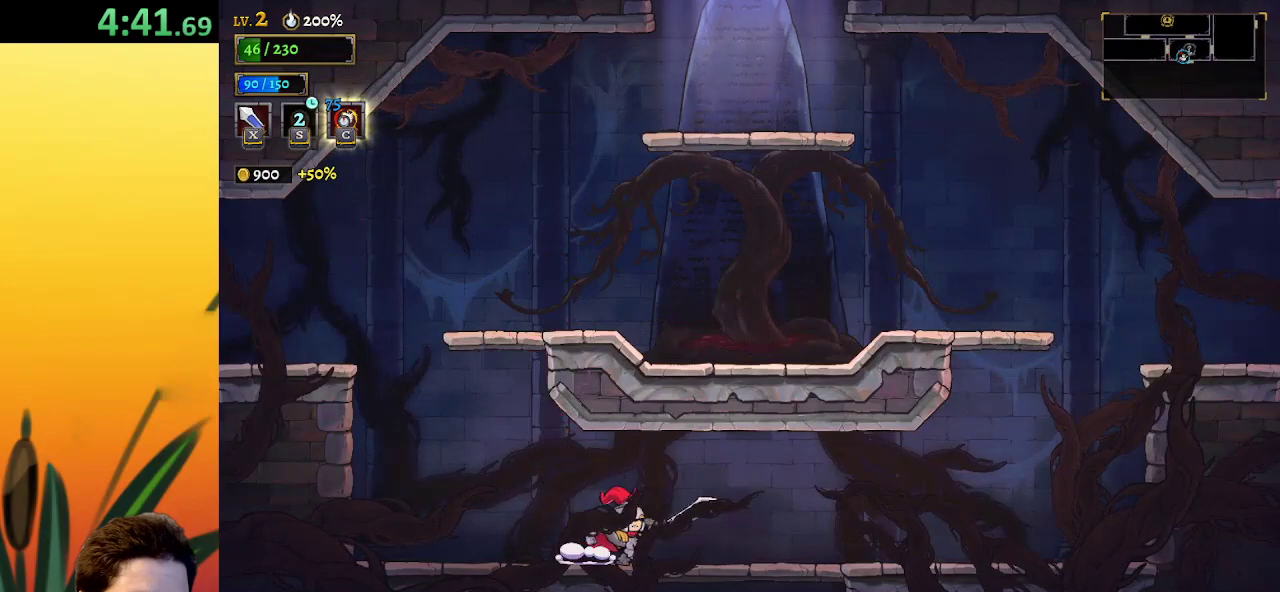
{"keys": [], "events": [[300, "right", "up"], [500, "down", "up"]]}
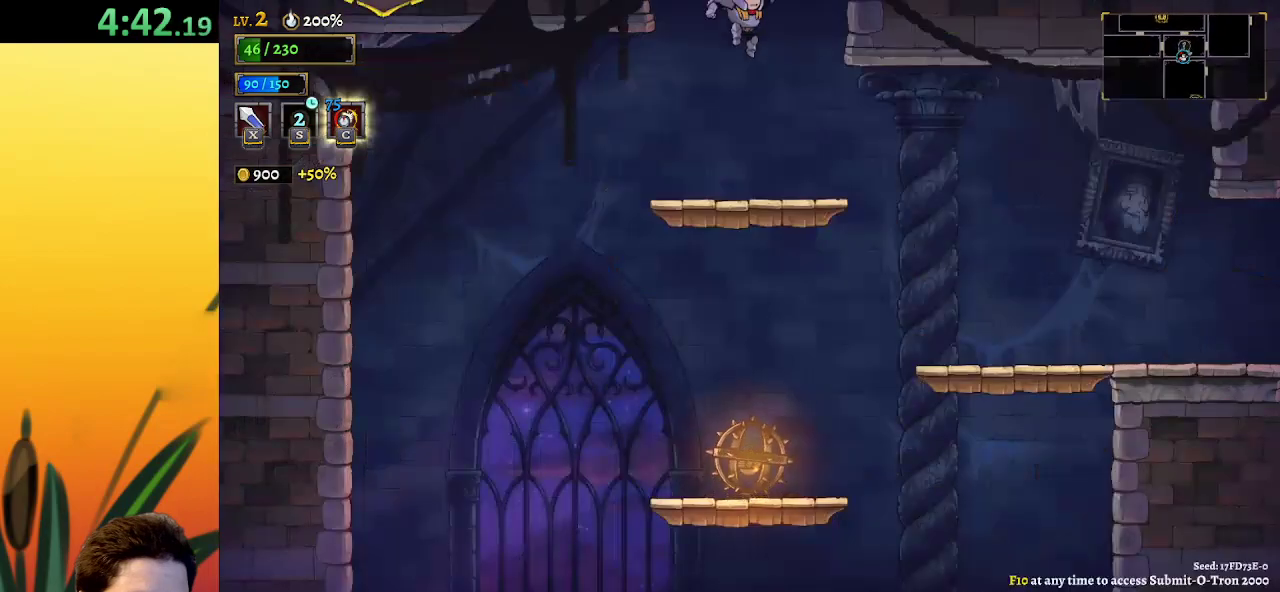
{"keys": [], "events": []}
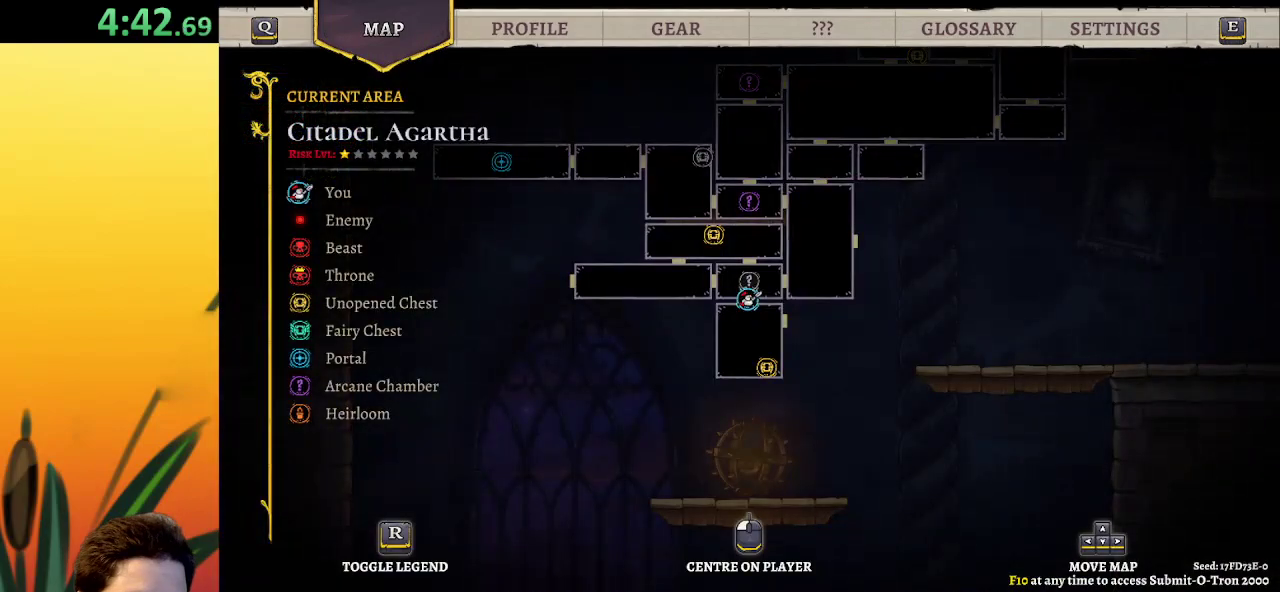
{"keys": ["right"], "events": [[383, "right", "down"]]}
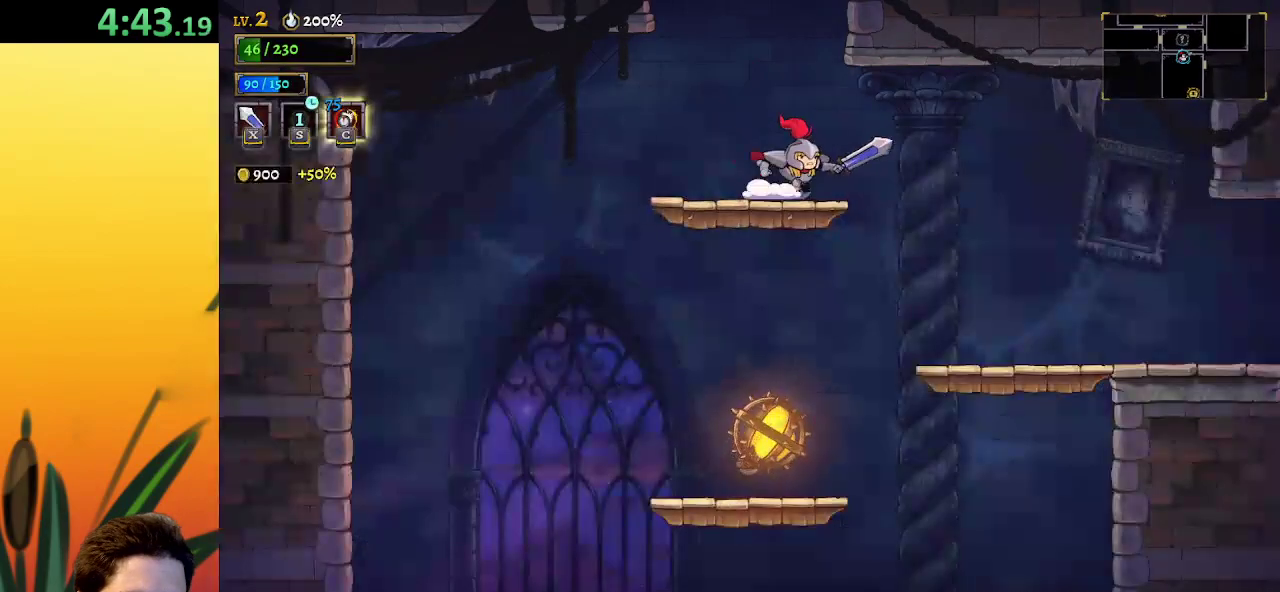
{"keys": ["right"], "events": []}